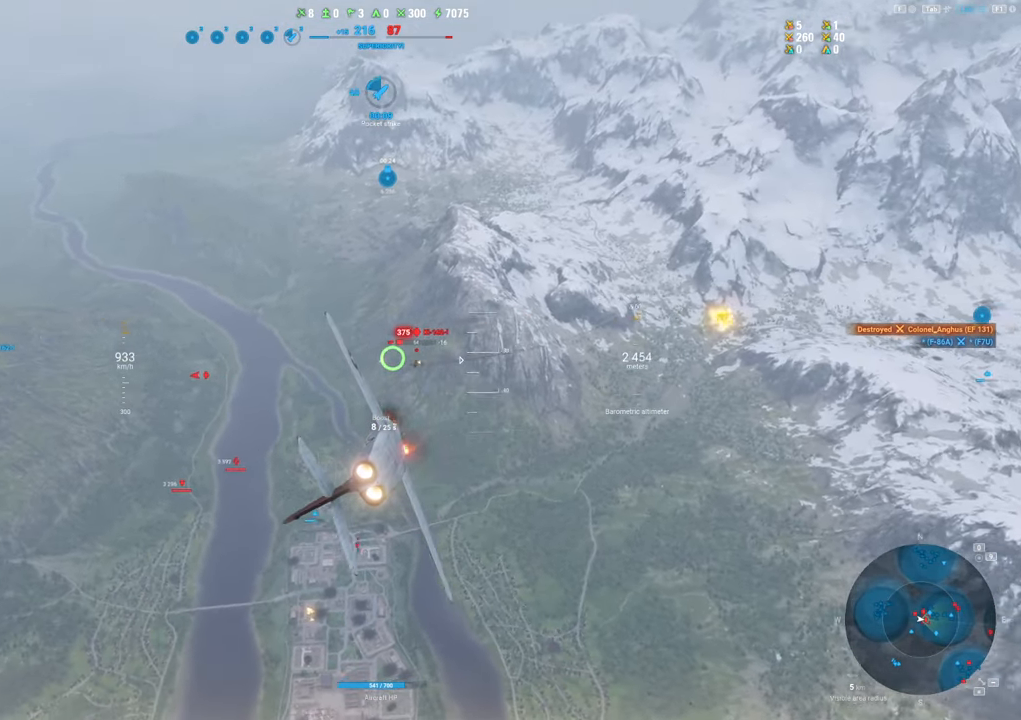
Gameplay with keyboard and mouse; each line is a JSON object with the keys and mouse buttons held at the frame after it. "events" lists presses ("down") and releases ("up") of "1", "2", "3", "4", "5", "a", "alt", "c", "caps_lock", "ctrl", "d", "e", "f", "g", "q", "r", "s", "shift", "space", "t", "tab", "v", "w", "x", "z", "mouse_left", "mouse_wheel" and "mouse_right" between this image and that frame as [ms after this image, input, new state], when the widget could be followed in between. "mouse_left", "mouse_wheel", "mouse_right" = the "left", "wheel", "right" buttons of the "mouse" list. No other keys are recorded. "wheel" means that the mouse wheel is clicked or scrolled. "mouse_move" is the direction in which the mouse moves at that frame (one of eight, or "still"), when it could be read.
{"keys": ["s"], "mouse": ["left"], "mouse_move": "left", "events": [[317, "s", "down"]]}
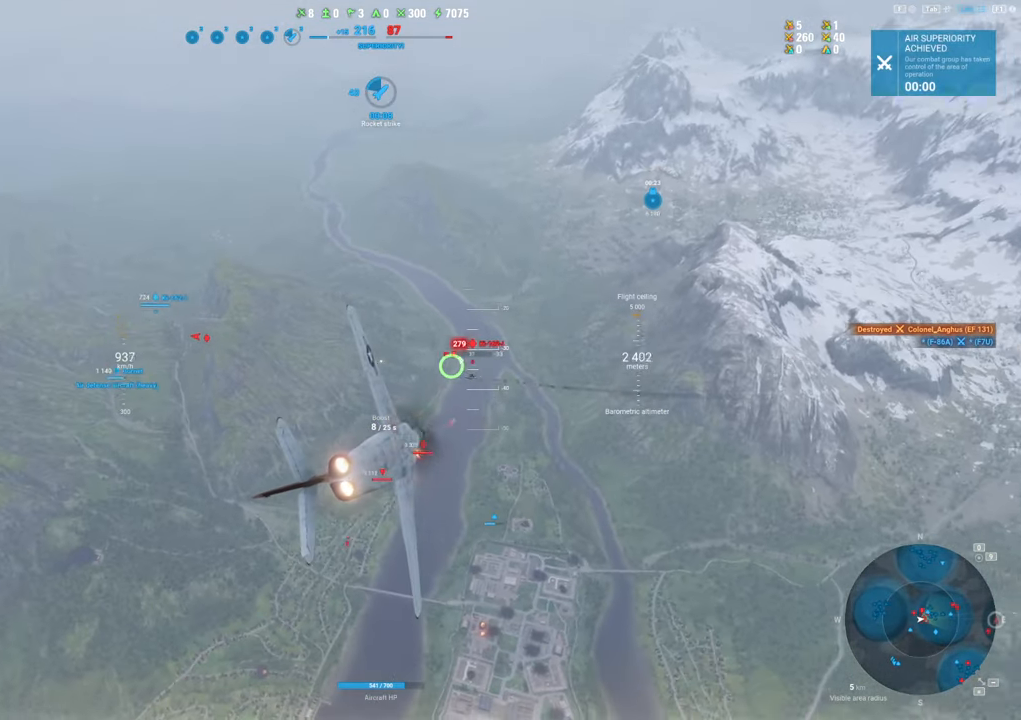
{"keys": ["s"], "mouse": [], "mouse_move": "up-left", "events": [[367, "mouse_left", "up"]]}
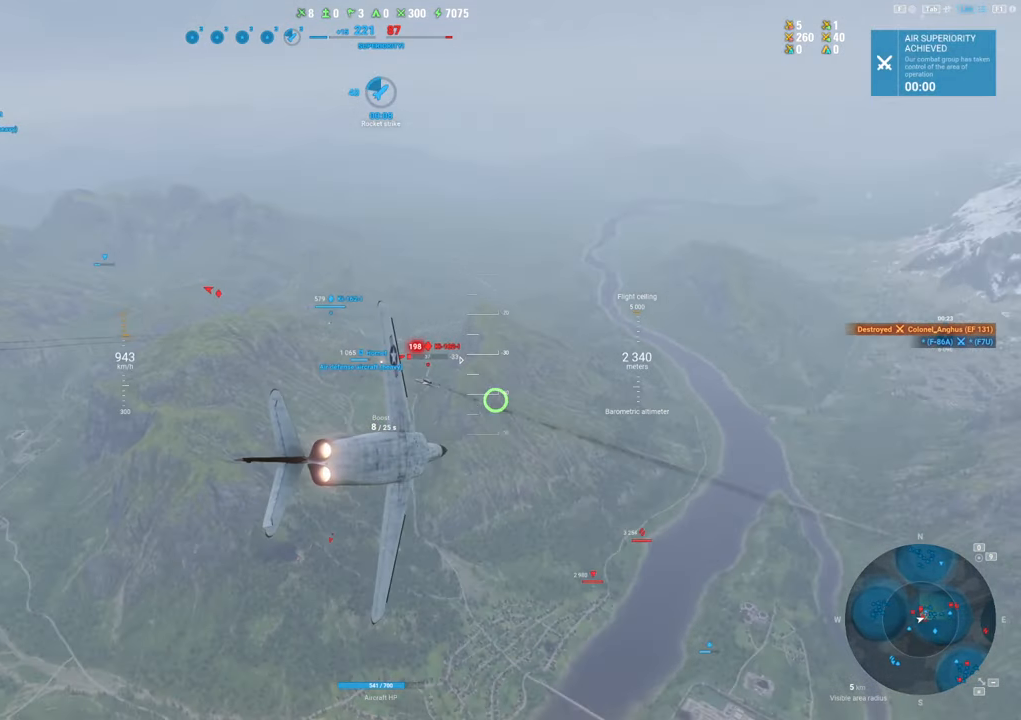
{"keys": ["s"], "mouse": [], "mouse_move": "up-left", "events": []}
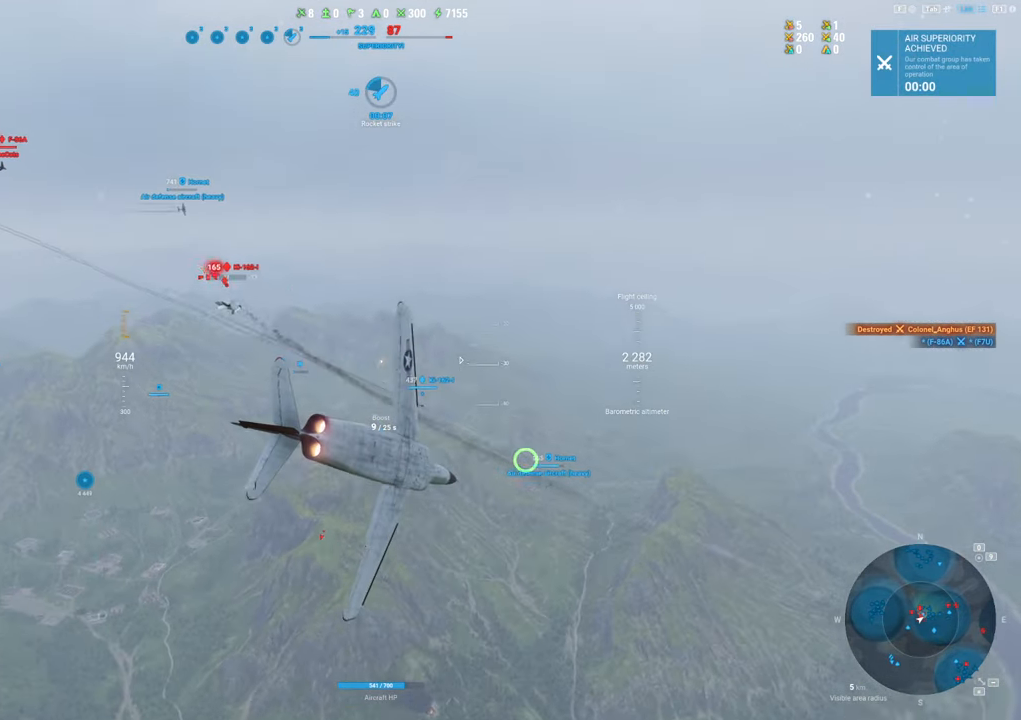
{"keys": ["s"], "mouse": [], "mouse_move": "up-left", "events": []}
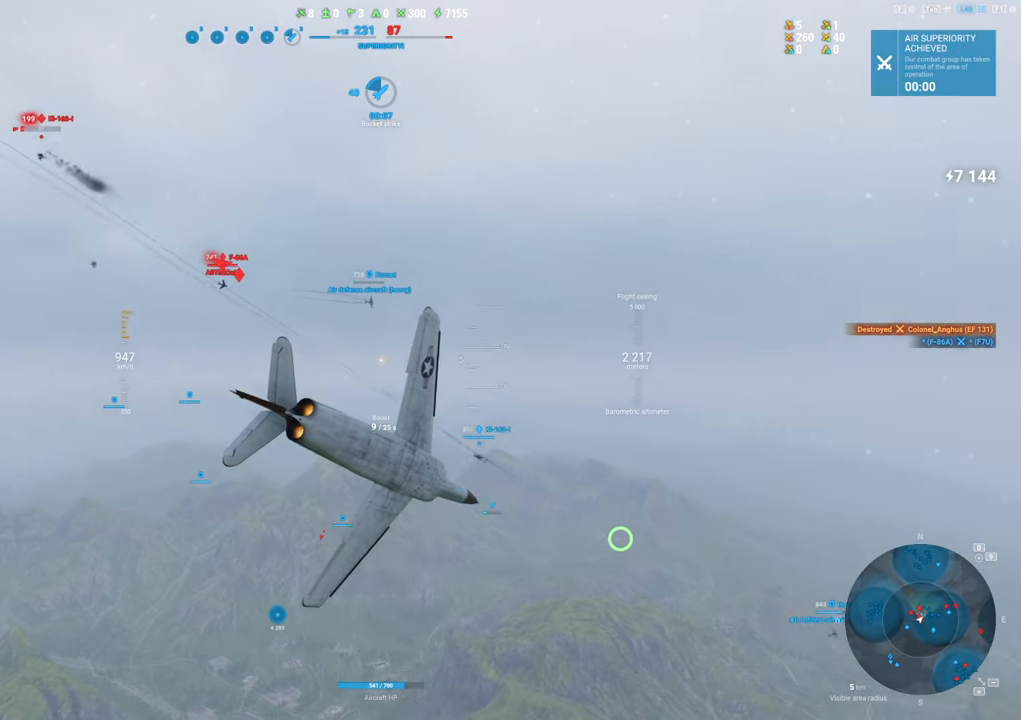
{"keys": ["s"], "mouse": [], "mouse_move": "up", "events": []}
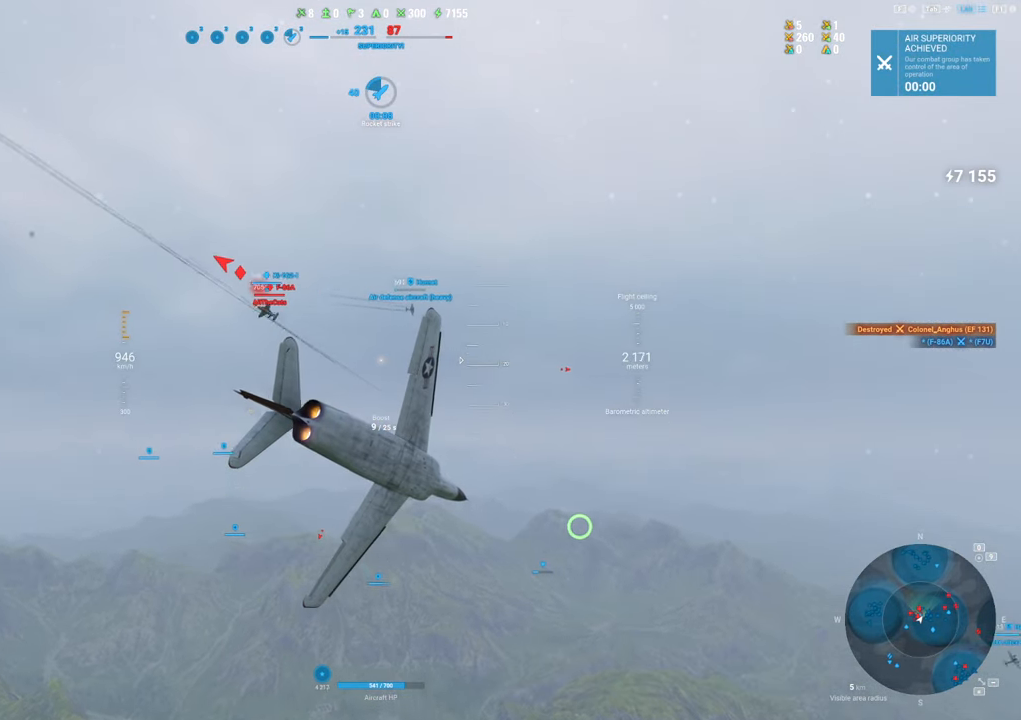
{"keys": ["s"], "mouse": [], "mouse_move": "up", "events": []}
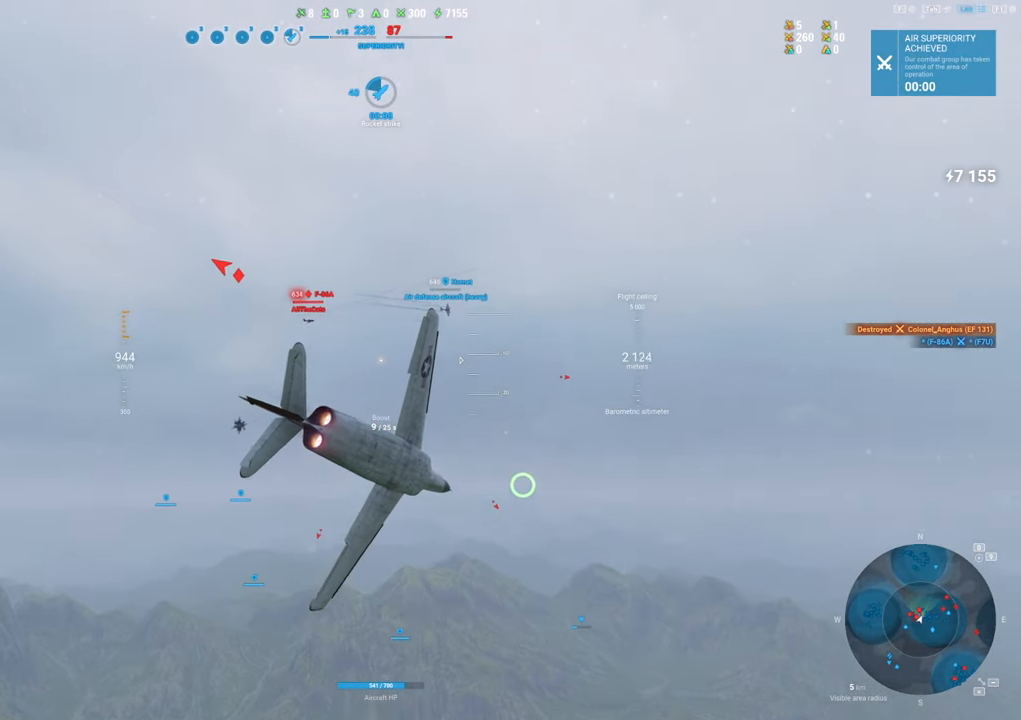
{"keys": ["d", "s"], "mouse": [], "mouse_move": "up", "events": [[133, "d", "down"]]}
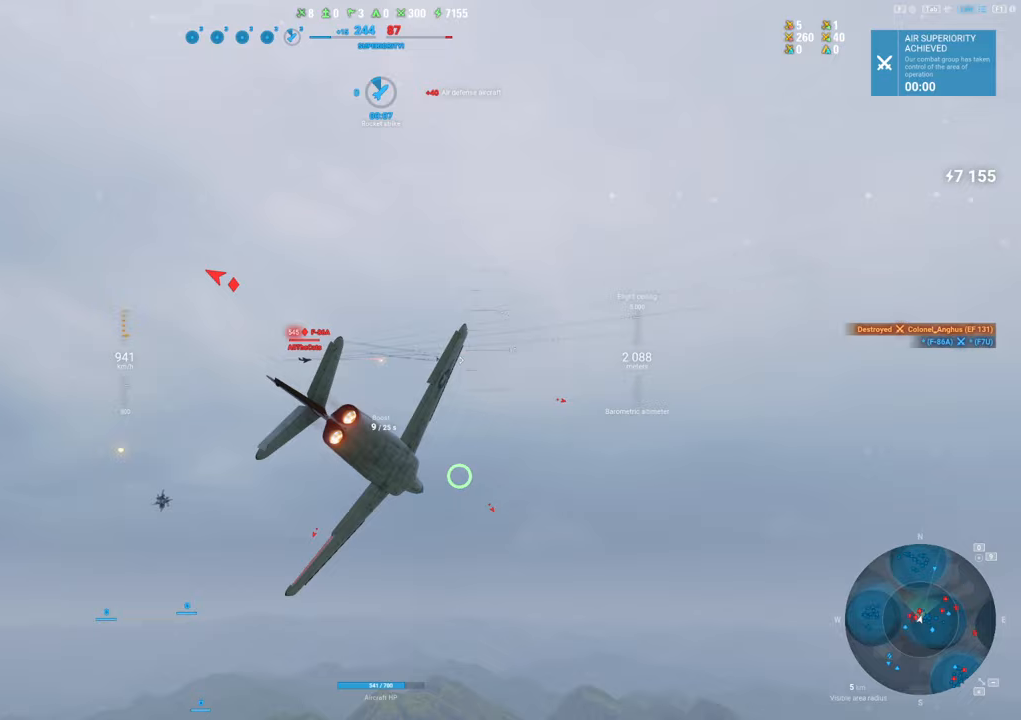
{"keys": ["d", "s"], "mouse": [], "mouse_move": "still", "events": []}
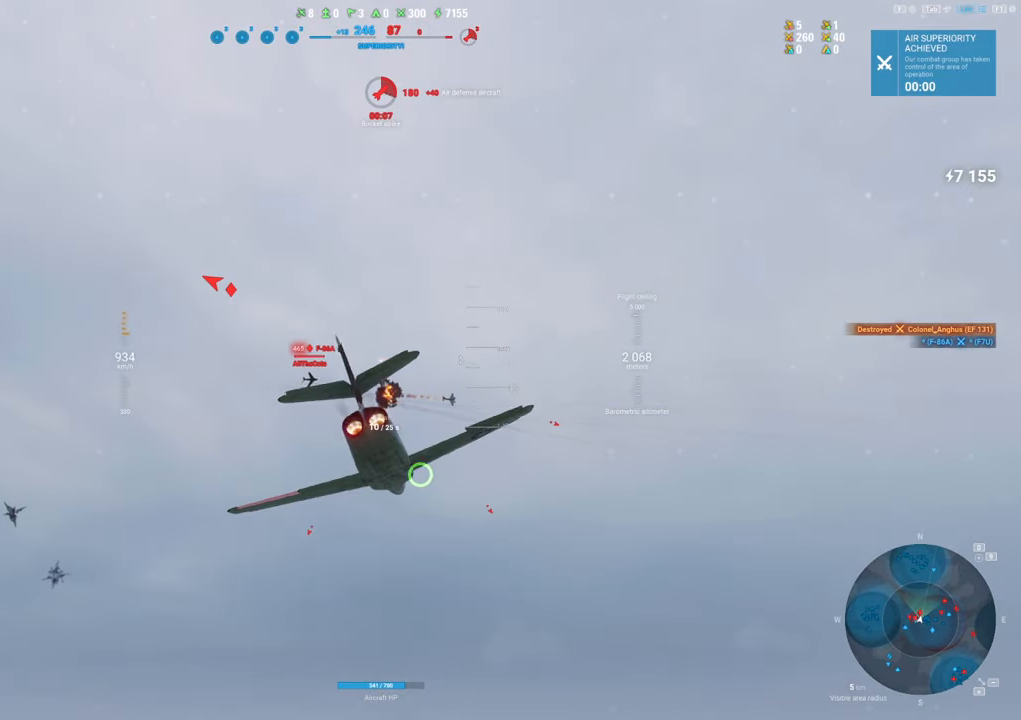
{"keys": ["s"], "mouse": [], "mouse_move": "right", "events": [[67, "d", "up"]]}
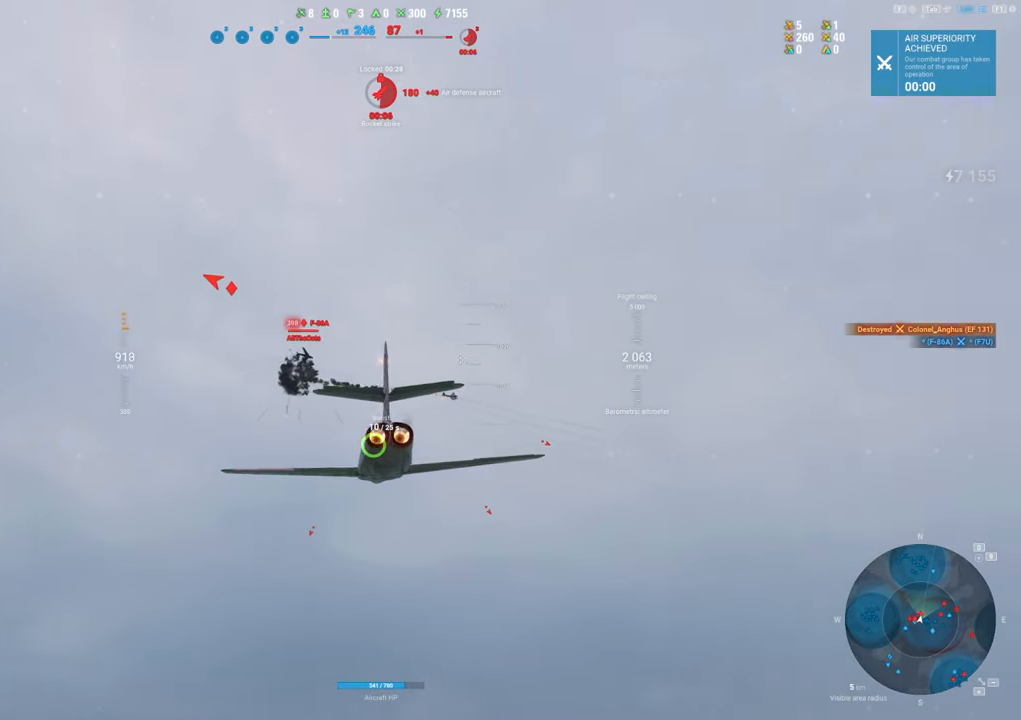
{"keys": ["d", "s"], "mouse": ["left"], "mouse_move": "down-right", "events": [[367, "mouse_left", "down"], [450, "d", "down"]]}
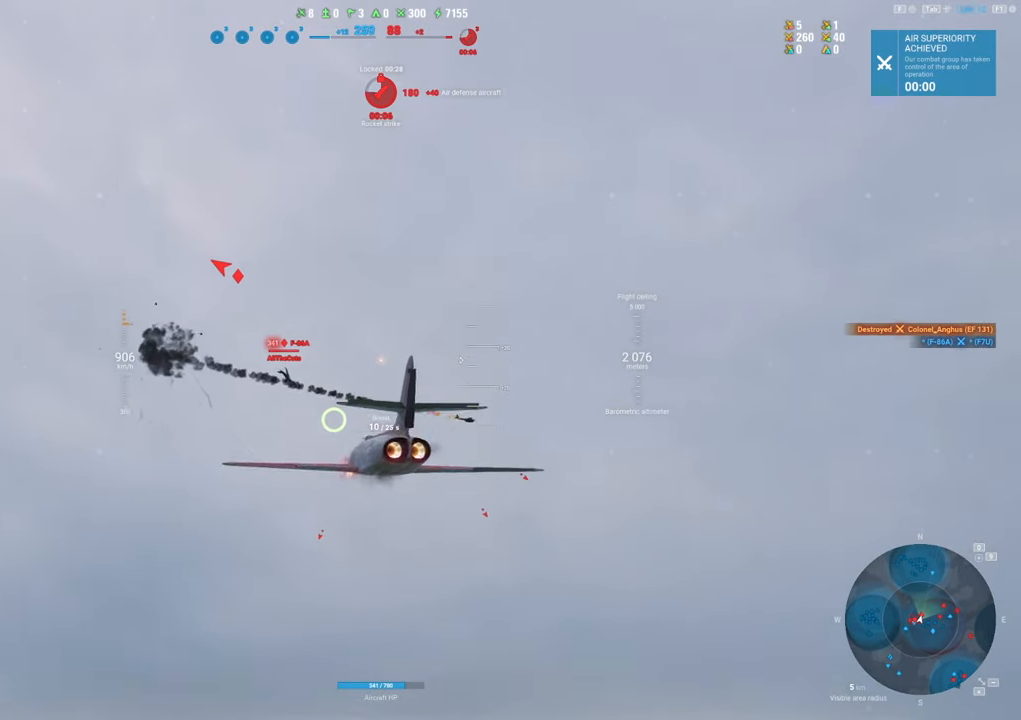
{"keys": [], "mouse": [], "mouse_move": "down-left", "events": [[433, "d", "up"], [483, "mouse_left", "up"], [483, "s", "up"]]}
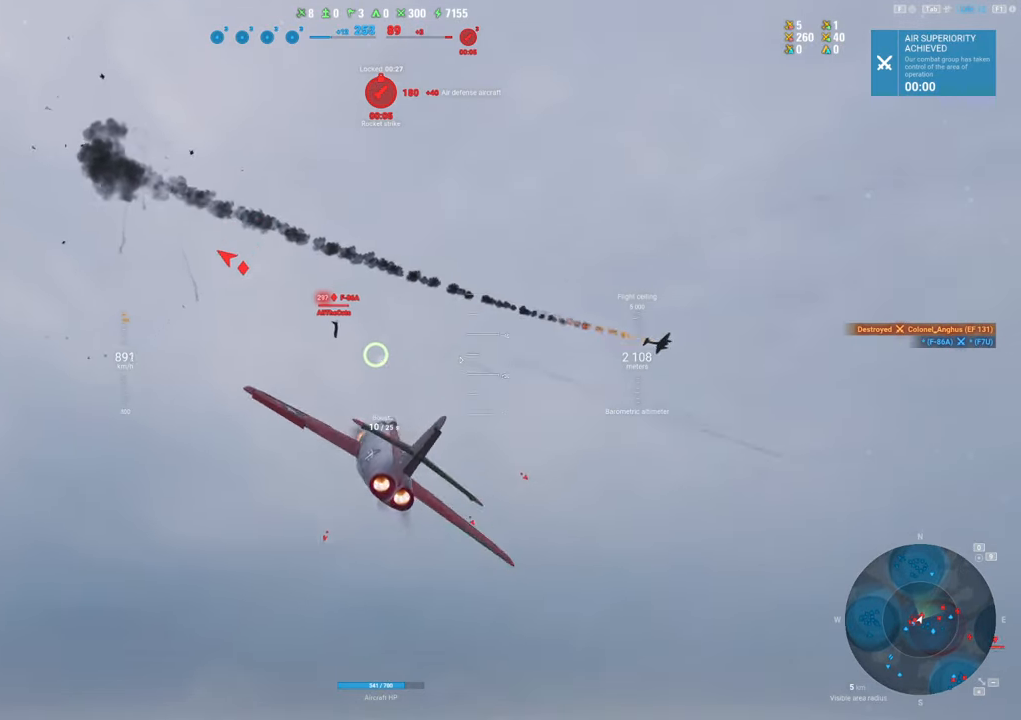
{"keys": ["a"], "mouse": ["left"], "mouse_move": "down-left", "events": [[117, "a", "down"], [250, "mouse_left", "down"]]}
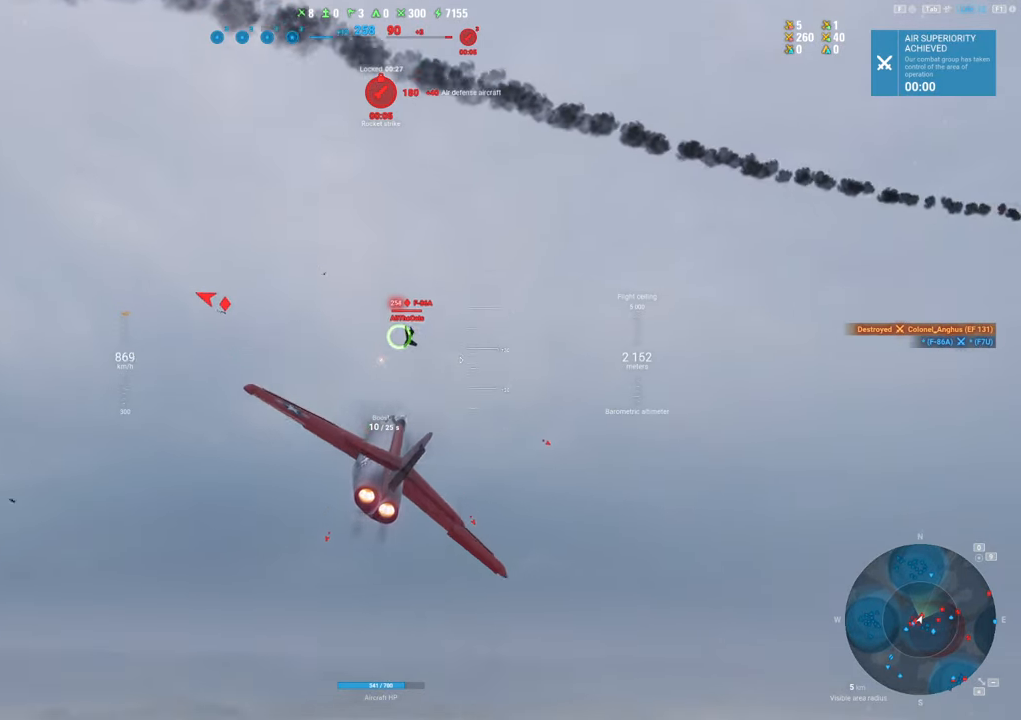
{"keys": ["a"], "mouse": [], "mouse_move": "still", "events": [[417, "mouse_left", "up"]]}
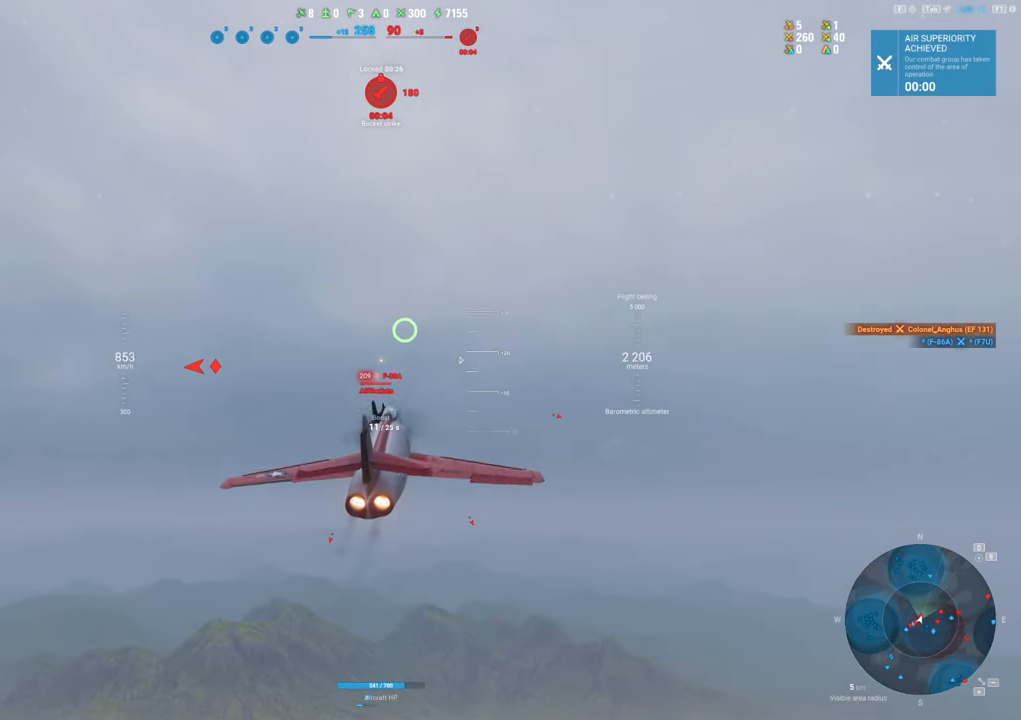
{"keys": ["shift"], "mouse": [], "mouse_move": "still", "events": [[150, "s", "down"], [233, "a", "up"], [367, "s", "up"], [367, "shift", "down"]]}
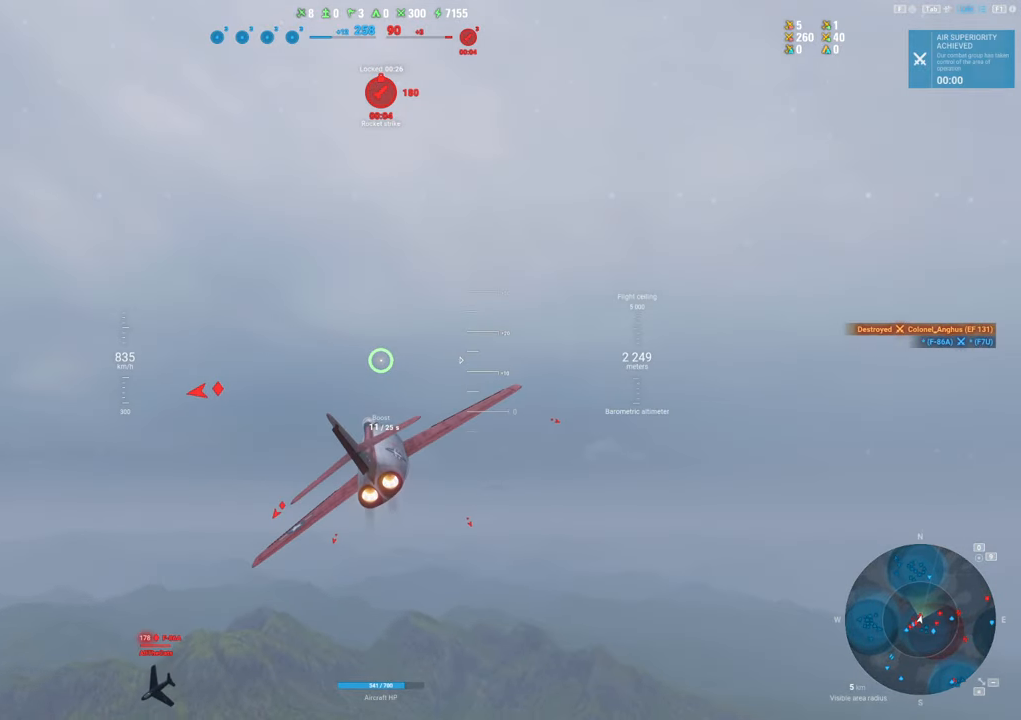
{"keys": ["shift"], "mouse": [], "mouse_move": "up", "events": []}
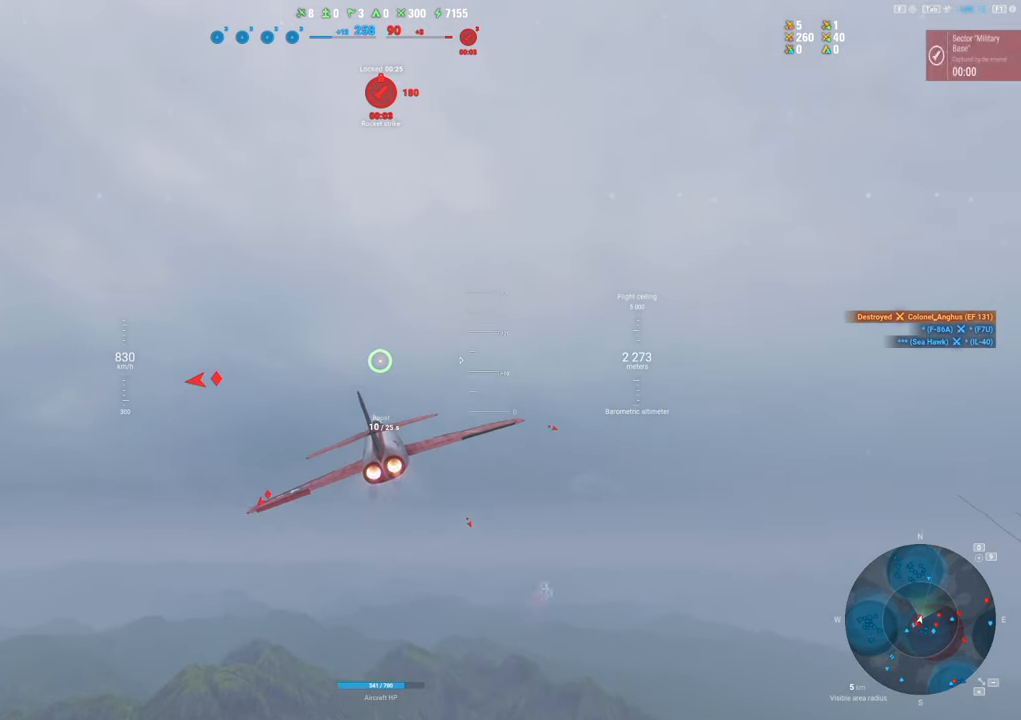
{"keys": ["shift"], "mouse": [], "mouse_move": "right", "events": [[133, "s", "down"], [317, "s", "up"]]}
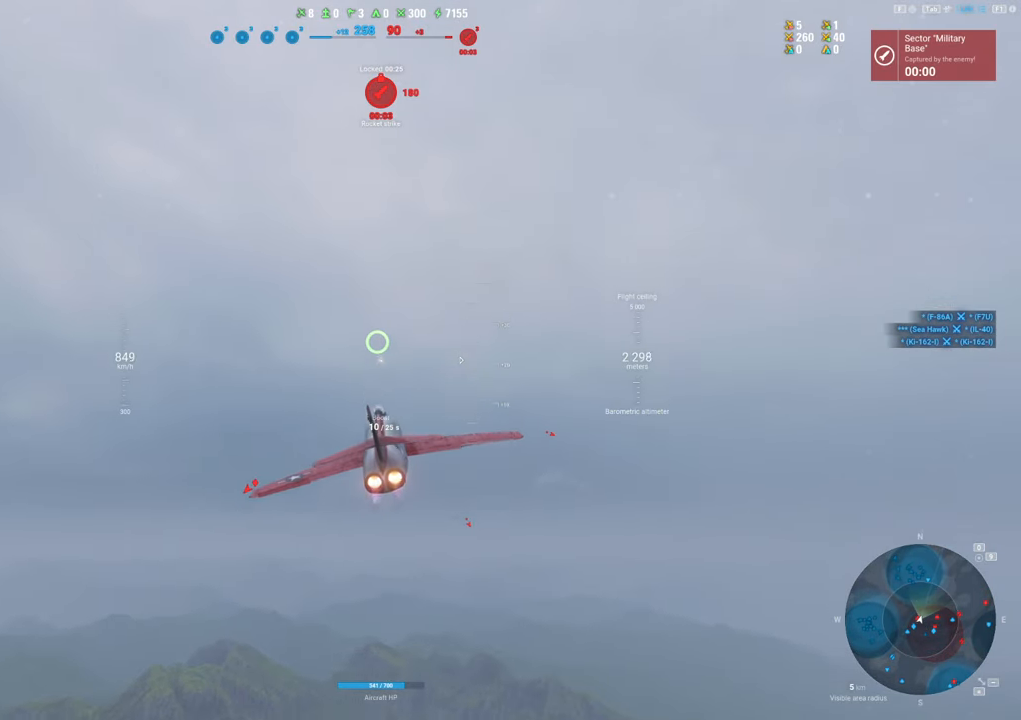
{"keys": ["shift"], "mouse": [], "mouse_move": "still", "events": []}
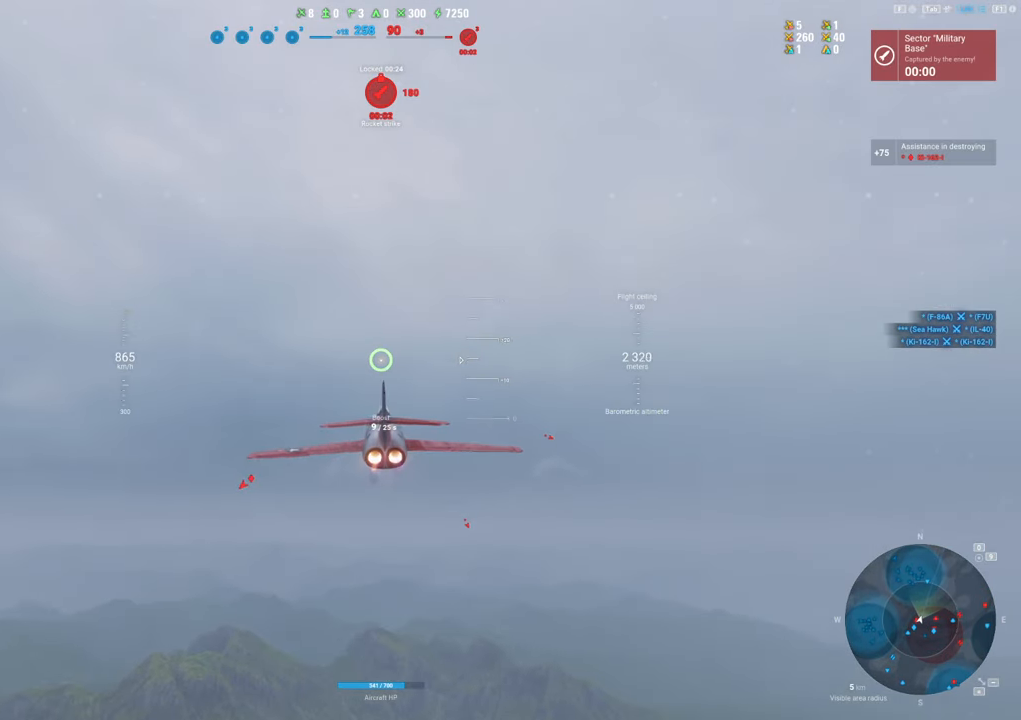
{"keys": ["shift"], "mouse": ["right"], "mouse_move": "still", "events": [[117, "mouse_right", "down"]]}
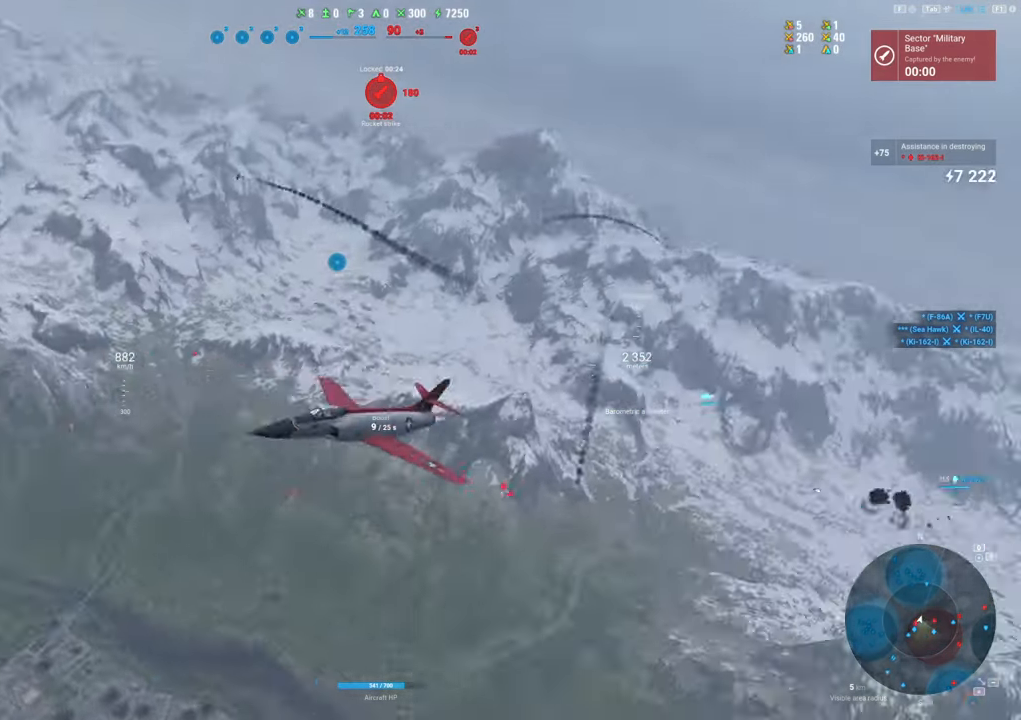
{"keys": ["shift"], "mouse": ["right"], "mouse_move": "still", "events": []}
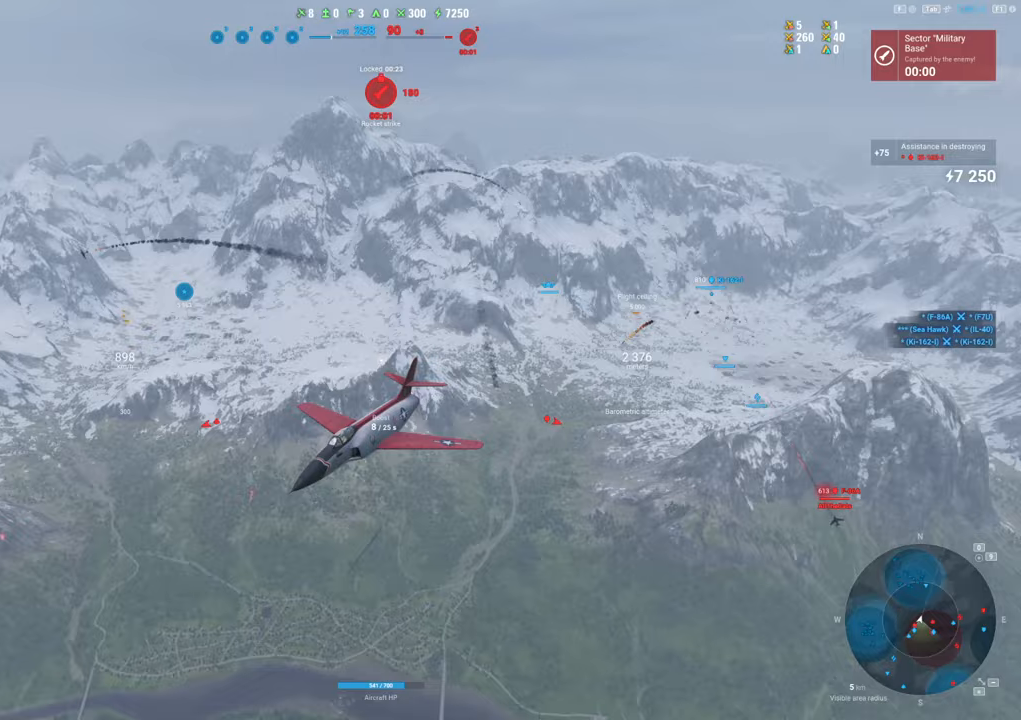
{"keys": ["shift"], "mouse": ["right"], "mouse_move": "still", "events": []}
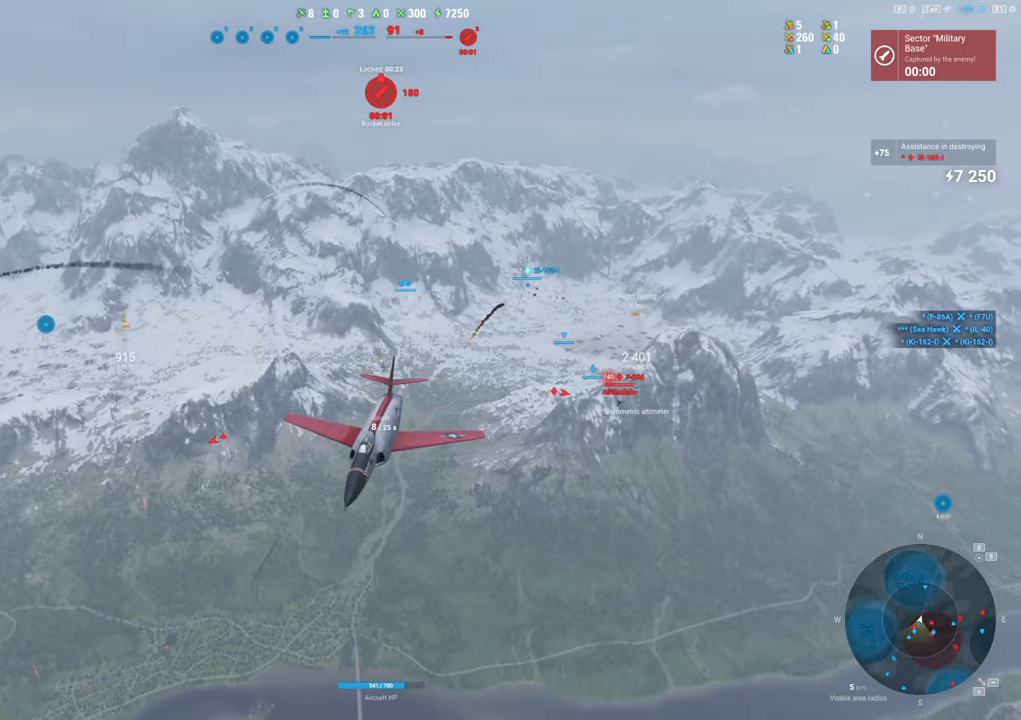
{"keys": ["shift"], "mouse": ["right"], "mouse_move": "still", "events": []}
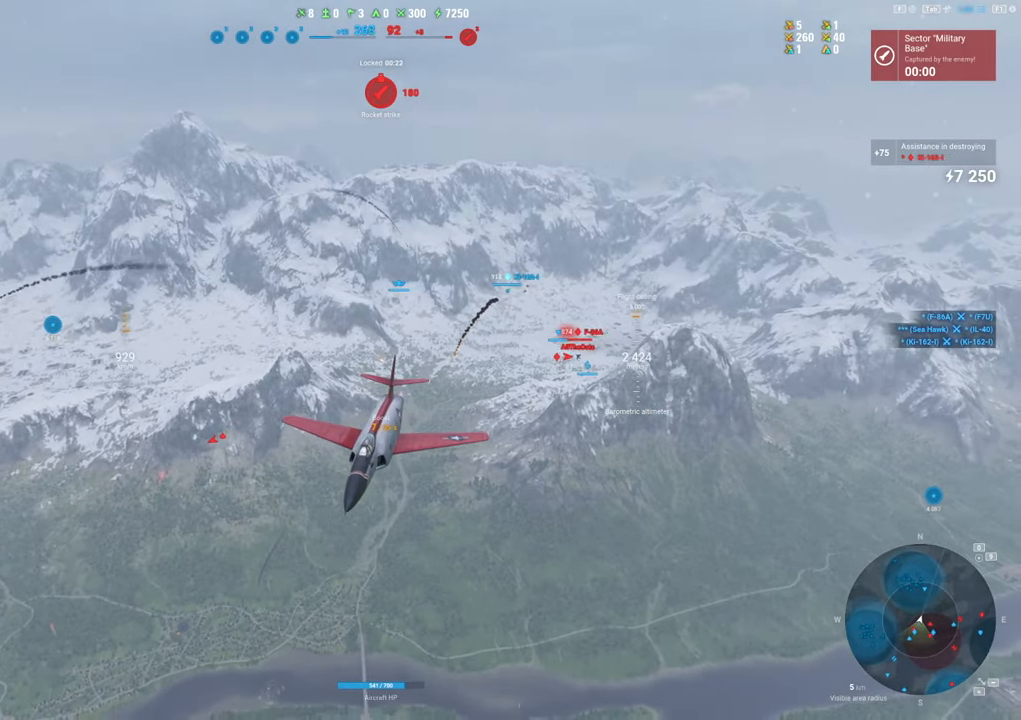
{"keys": ["s"], "mouse": [], "mouse_move": "up", "events": [[83, "mouse_right", "up"], [133, "s", "down"], [367, "shift", "up"]]}
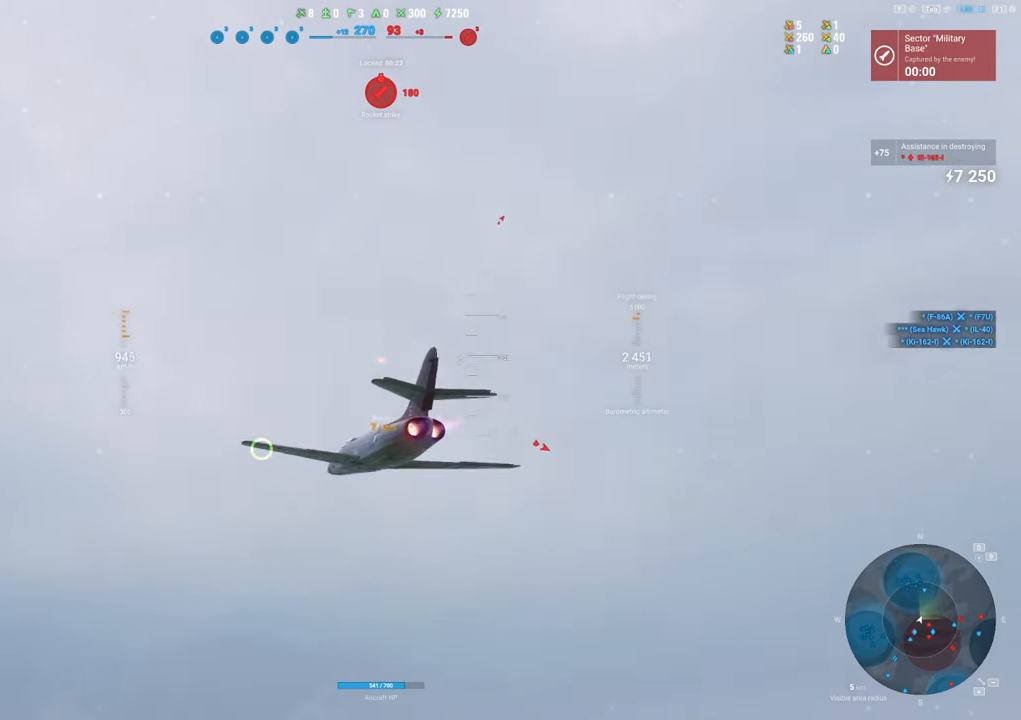
{"keys": ["shift"], "mouse": [], "mouse_move": "left", "events": [[233, "s", "up"], [283, "shift", "down"]]}
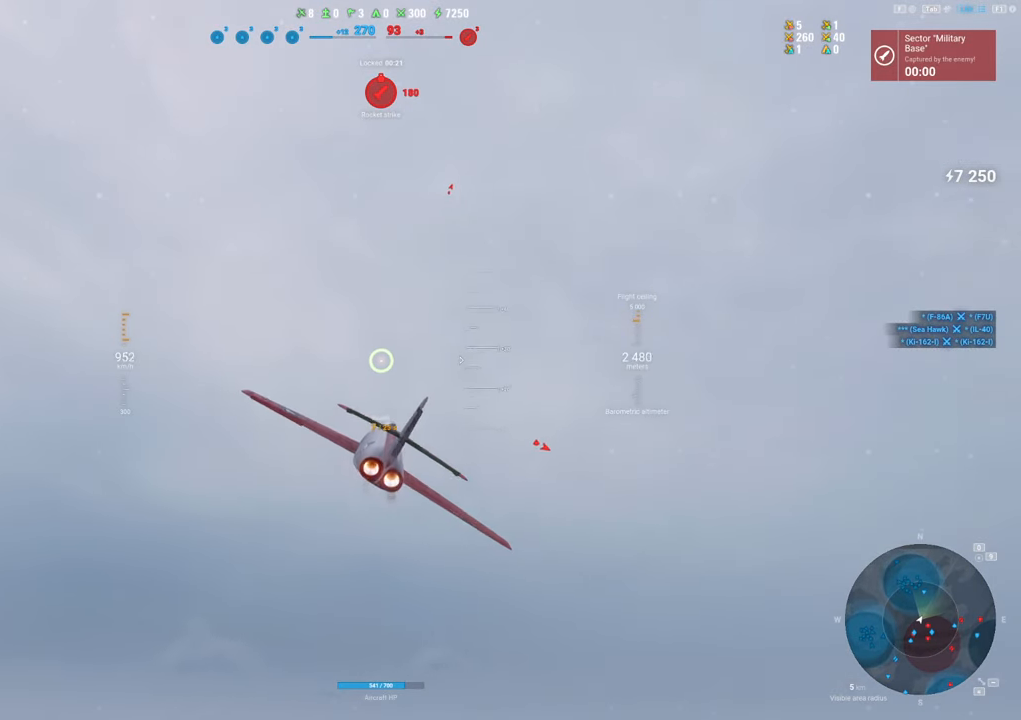
{"keys": ["shift"], "mouse": [], "mouse_move": "still", "events": []}
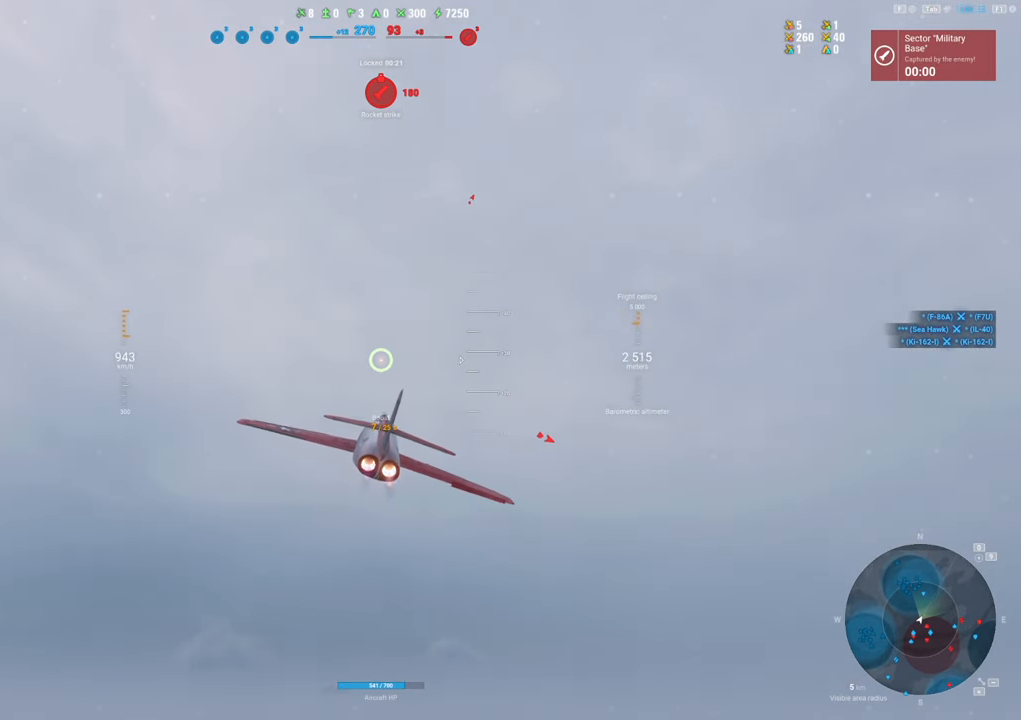
{"keys": ["s"], "mouse": [], "mouse_move": "right", "events": [[500, "s", "down"], [500, "shift", "up"]]}
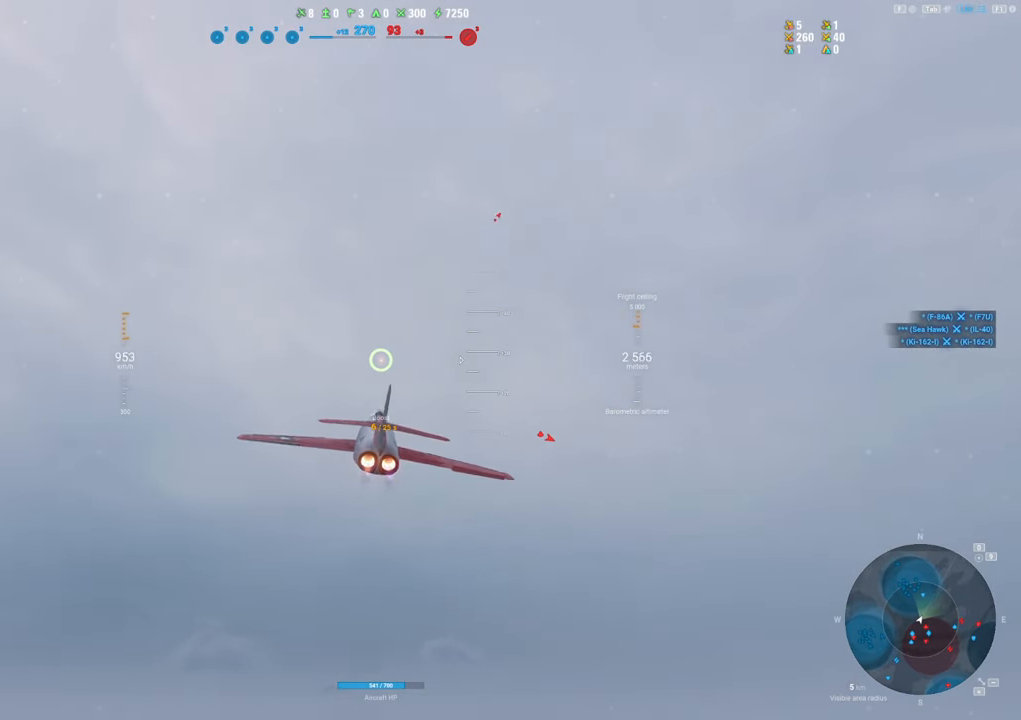
{"keys": ["q", "s"], "mouse": [], "mouse_move": "still", "events": [[250, "q", "down"]]}
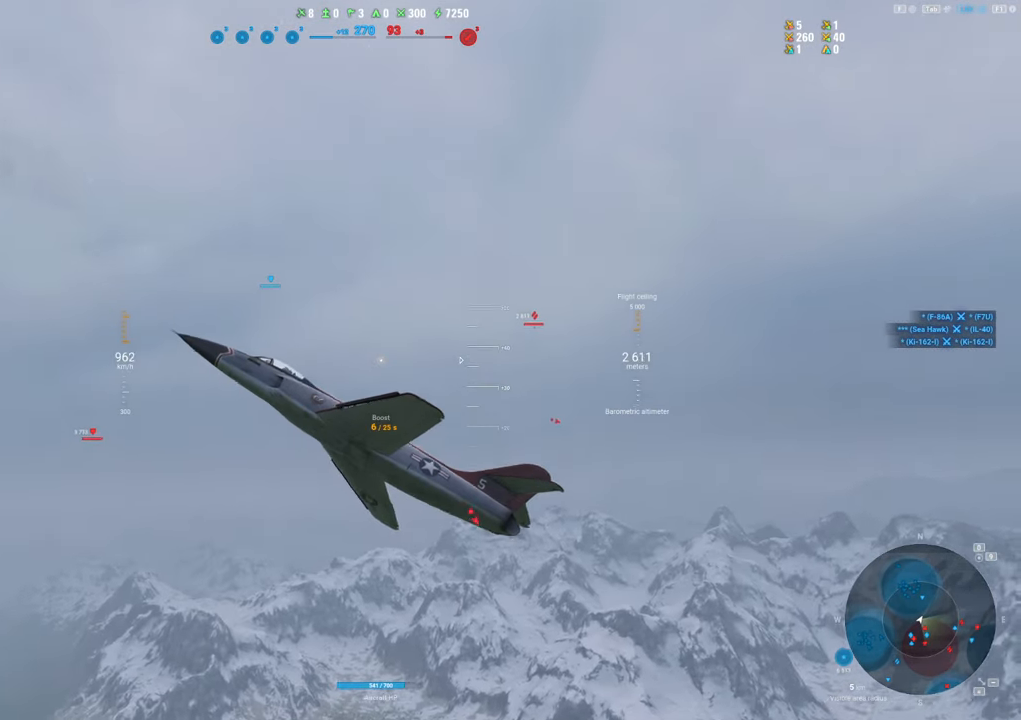
{"keys": ["q", "s"], "mouse": [], "mouse_move": "still", "events": []}
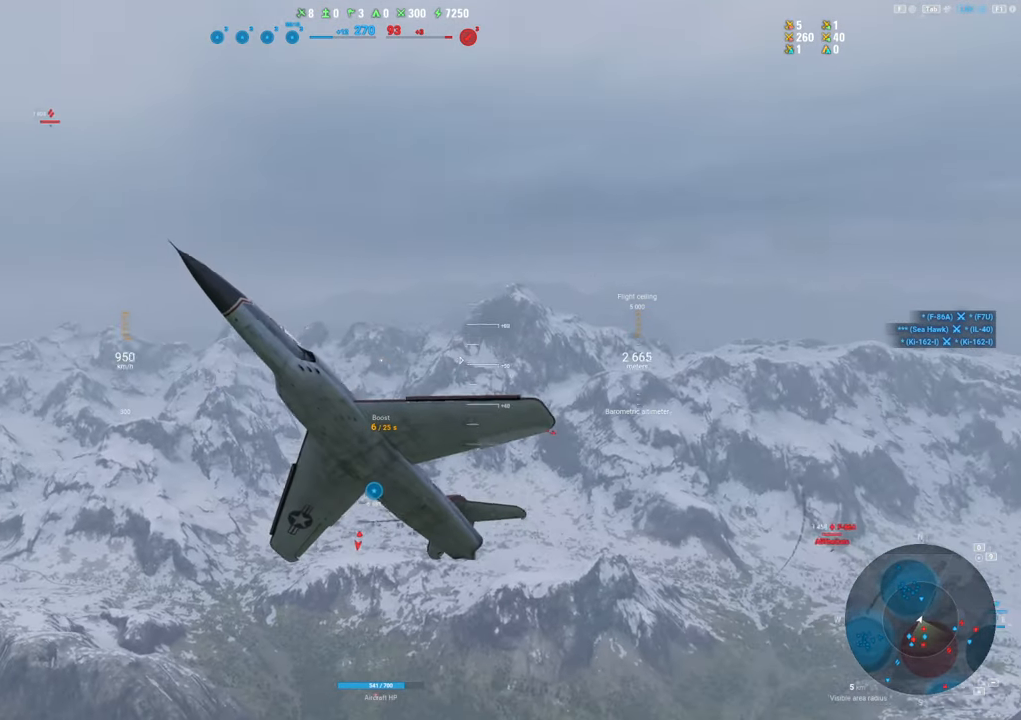
{"keys": ["q", "s"], "mouse": [], "mouse_move": "still", "events": []}
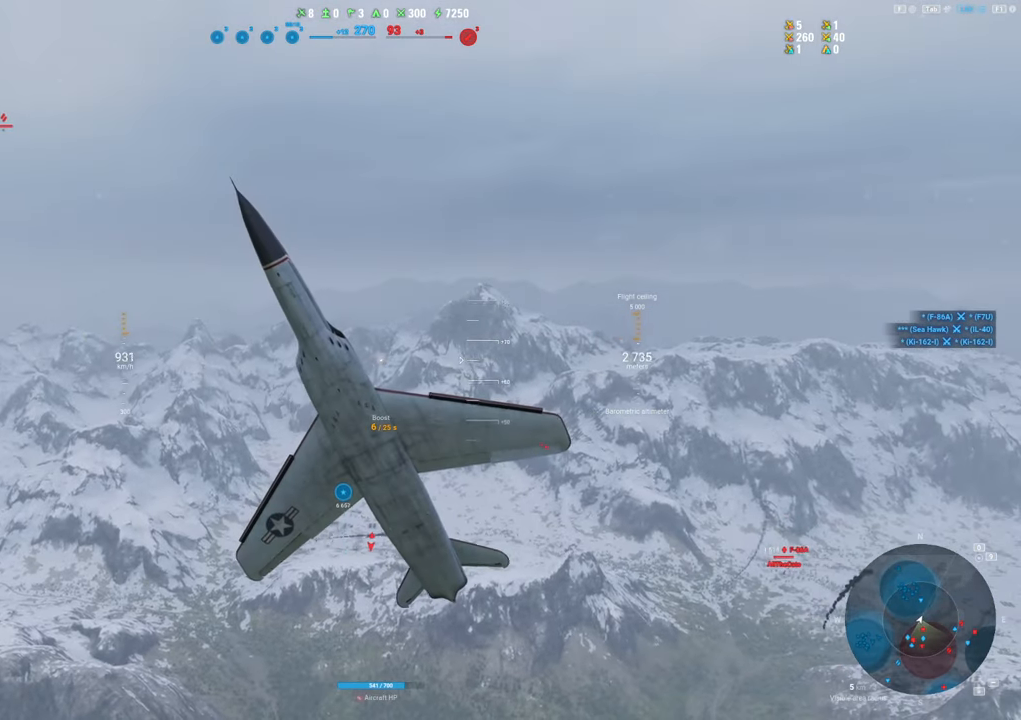
{"keys": ["q", "s", "shift"], "mouse": [], "mouse_move": "still", "events": [[100, "shift", "down"]]}